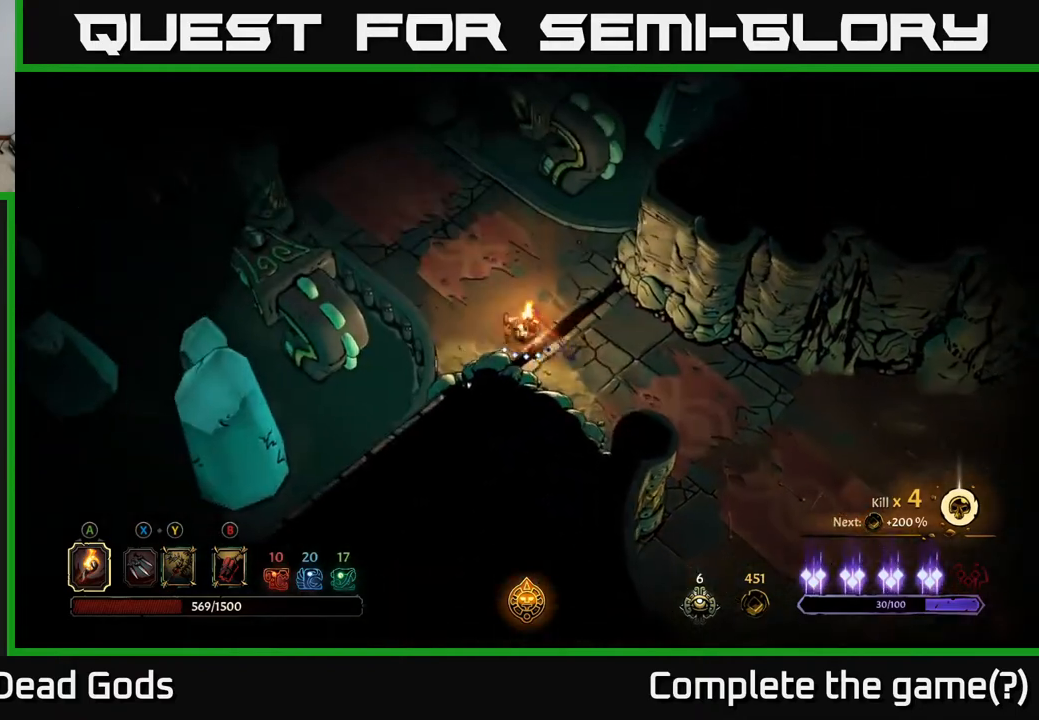
Gameplay with a controller (Xbox layout); each line is a JSON object with the inputs held at the frame after it. "events" lists button and stick changes between this image and that frame as [ms after this image, input, new state], when the widget could be followed in between.
{"buttons": [], "left_stick": "up-left", "right_stick": "center", "events": []}
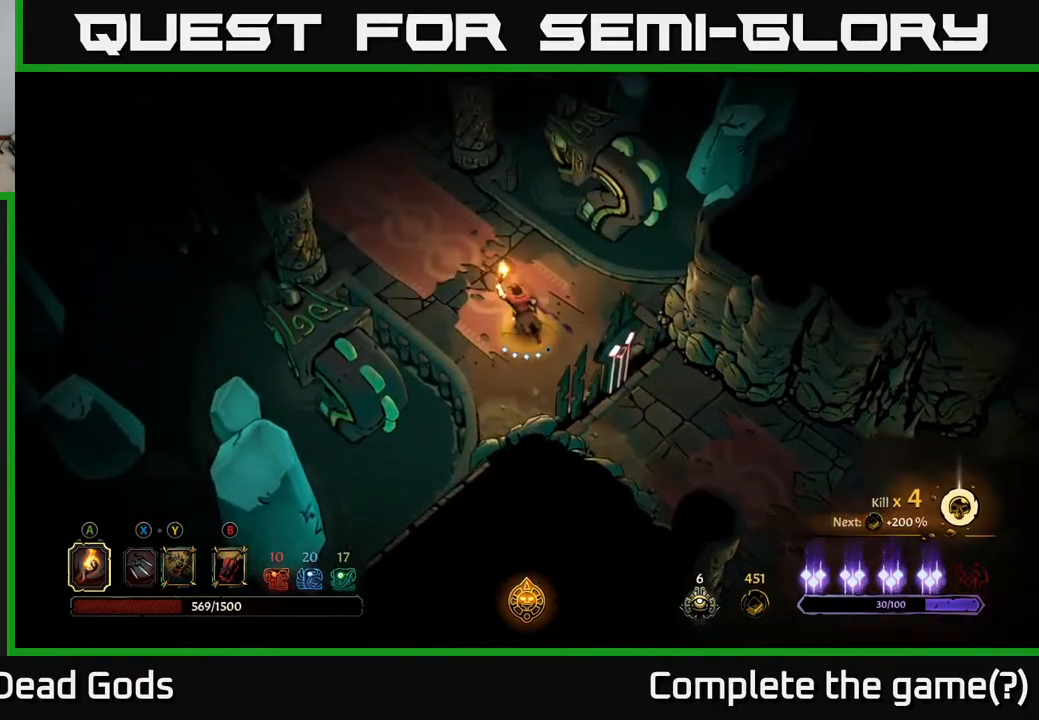
{"buttons": [], "left_stick": "up-left", "right_stick": "center", "events": []}
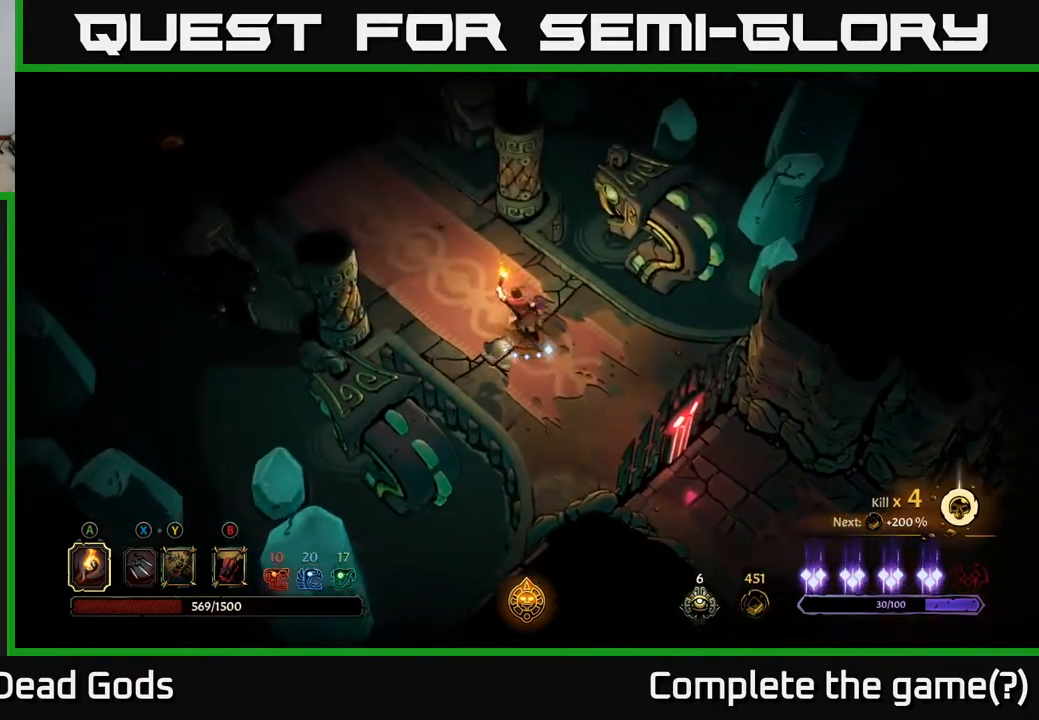
{"buttons": [], "left_stick": "up-left", "right_stick": "center", "events": []}
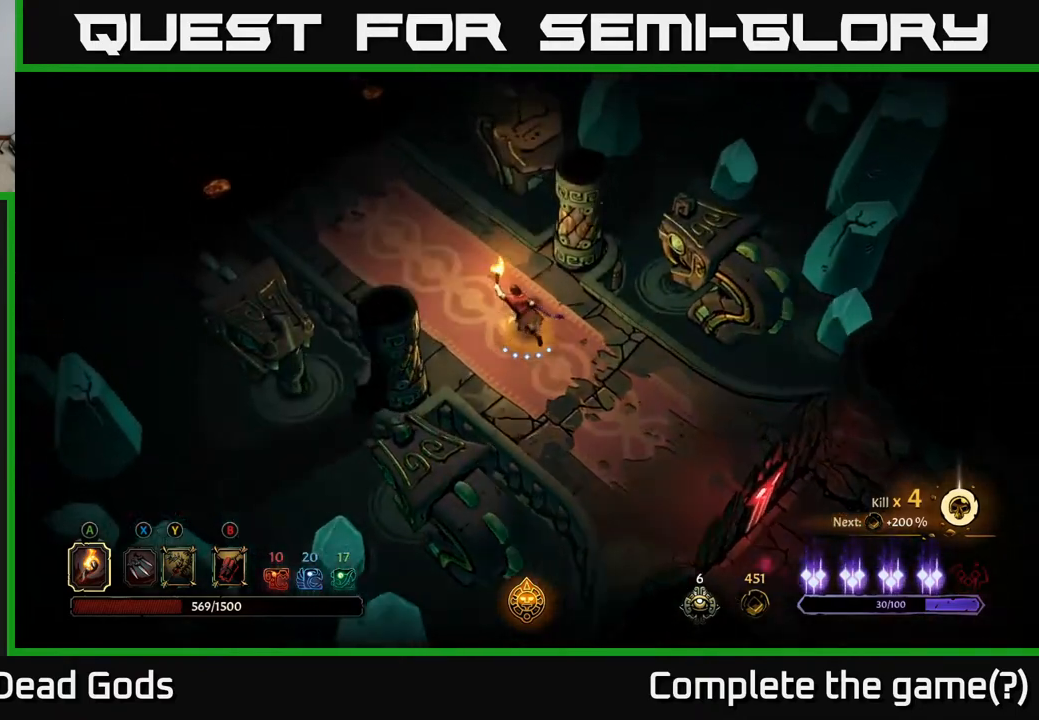
{"buttons": [], "left_stick": "up-left", "right_stick": "center", "events": []}
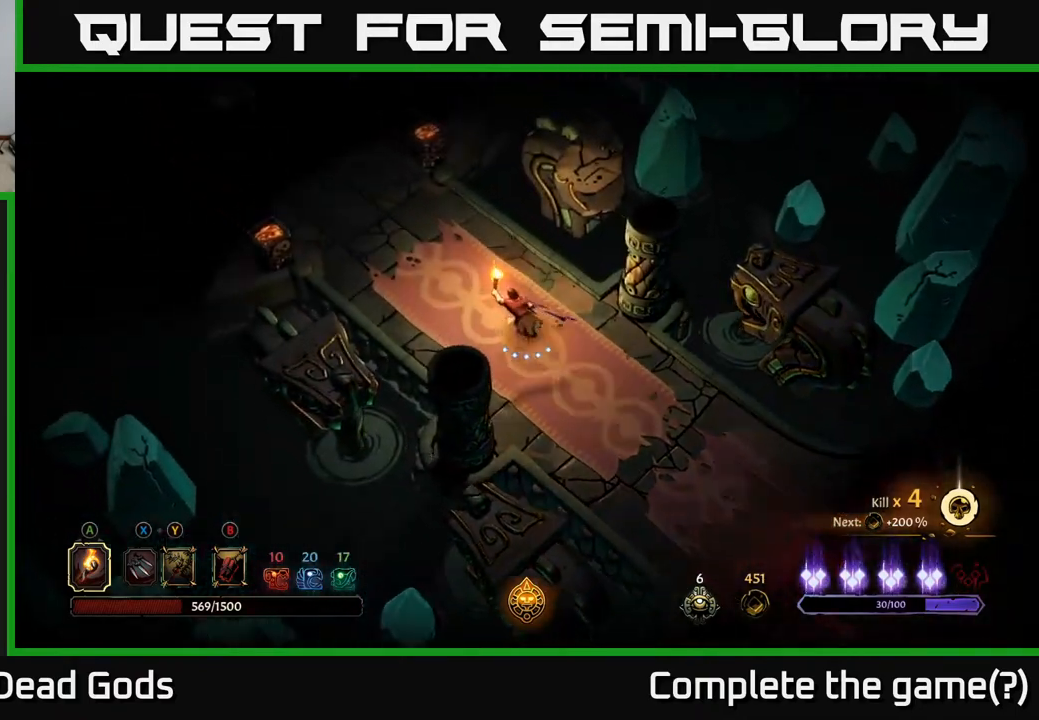
{"buttons": [], "left_stick": "up-left", "right_stick": "center", "events": []}
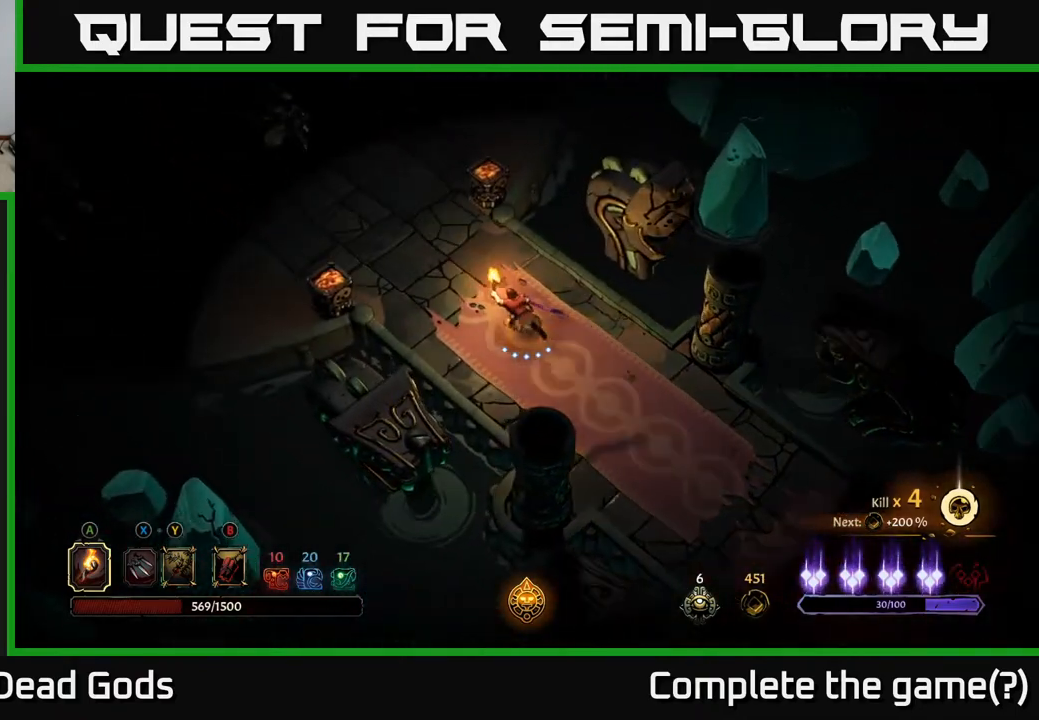
{"buttons": [], "left_stick": "left", "right_stick": "center", "events": [[233, "left_stick", "left"]]}
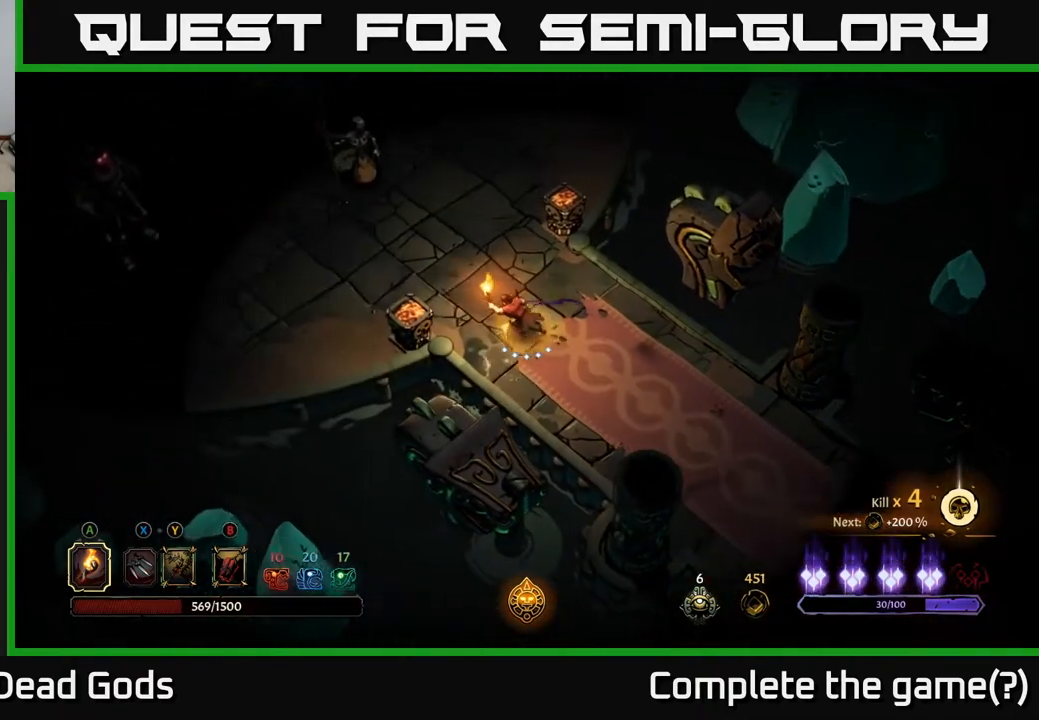
{"buttons": ["Y"], "left_stick": "up-left", "right_stick": "center", "events": [[17, "left_stick", "up-left"], [217, "Y", "down"]]}
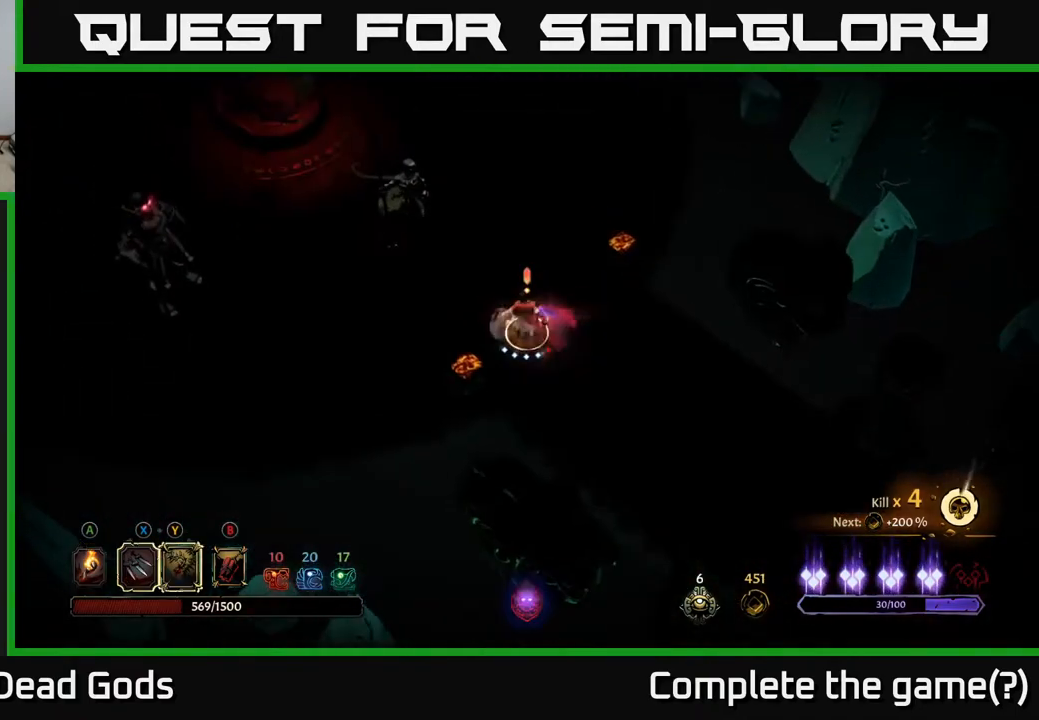
{"buttons": [], "left_stick": "center", "right_stick": "center", "events": [[233, "Y", "up"], [333, "left_stick", "center"]]}
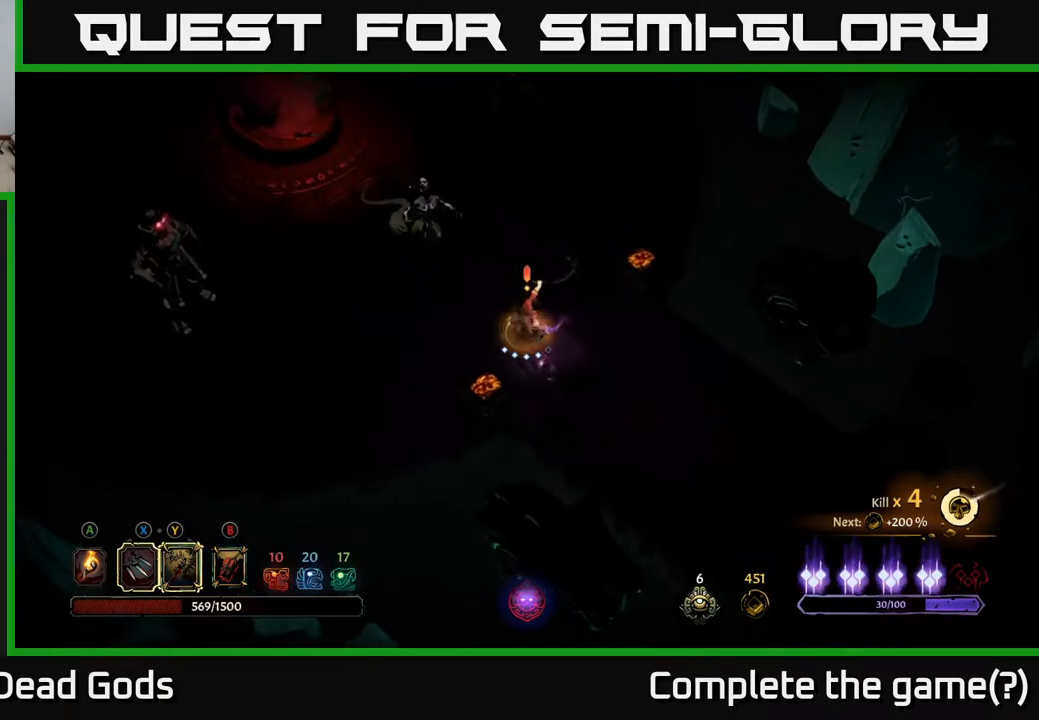
{"buttons": [], "left_stick": "center", "right_stick": "center", "events": []}
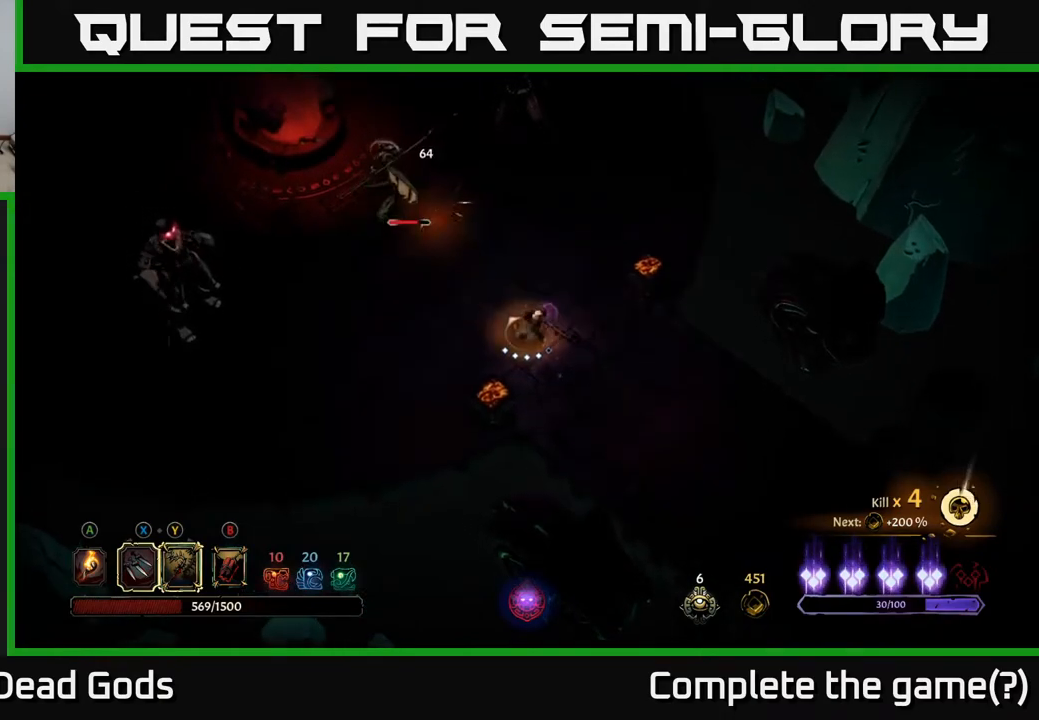
{"buttons": ["X"], "left_stick": "up-left", "right_stick": "center", "events": [[67, "X", "down"], [183, "X", "up"], [183, "left_stick", "up"], [267, "left_stick", "up-left"], [450, "X", "down"]]}
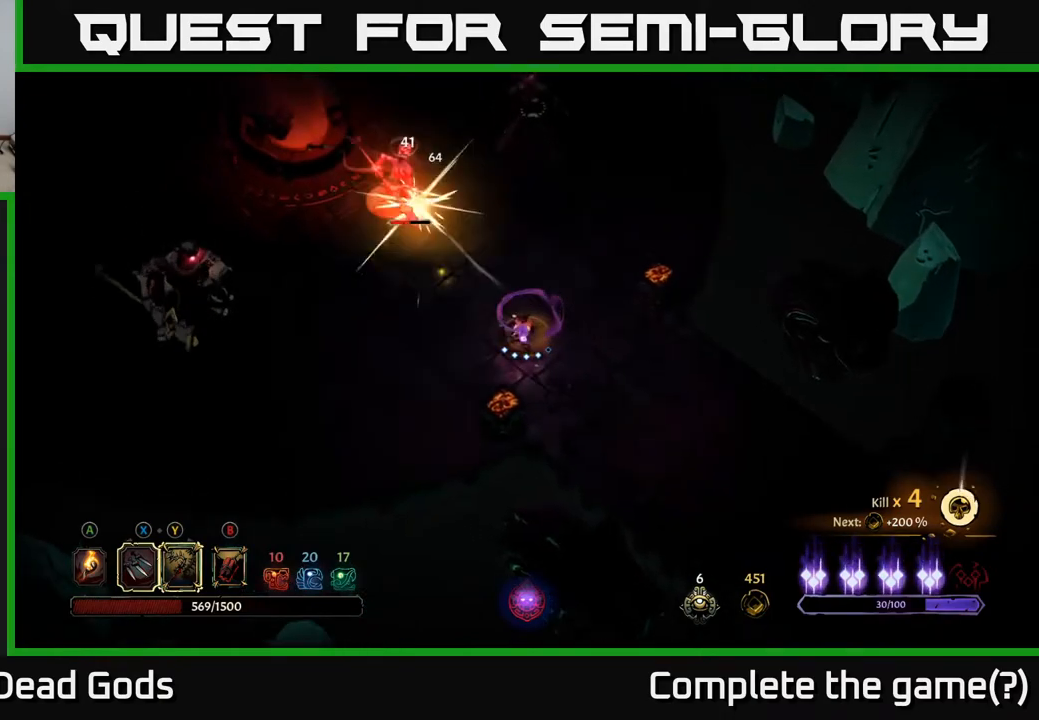
{"buttons": [], "left_stick": "center", "right_stick": "center", "events": [[33, "left_stick", "center"], [100, "X", "up"]]}
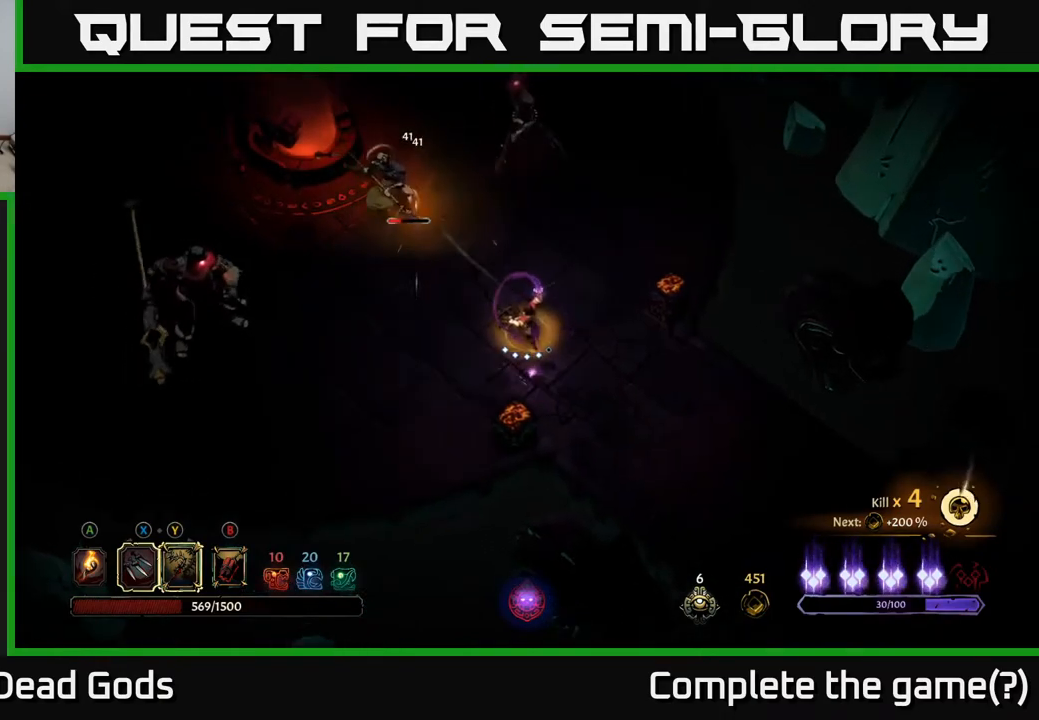
{"buttons": ["Y"], "left_stick": "up-left", "right_stick": "center", "events": [[100, "left_stick", "right"], [167, "Y", "down"], [167, "left_stick", "up-left"]]}
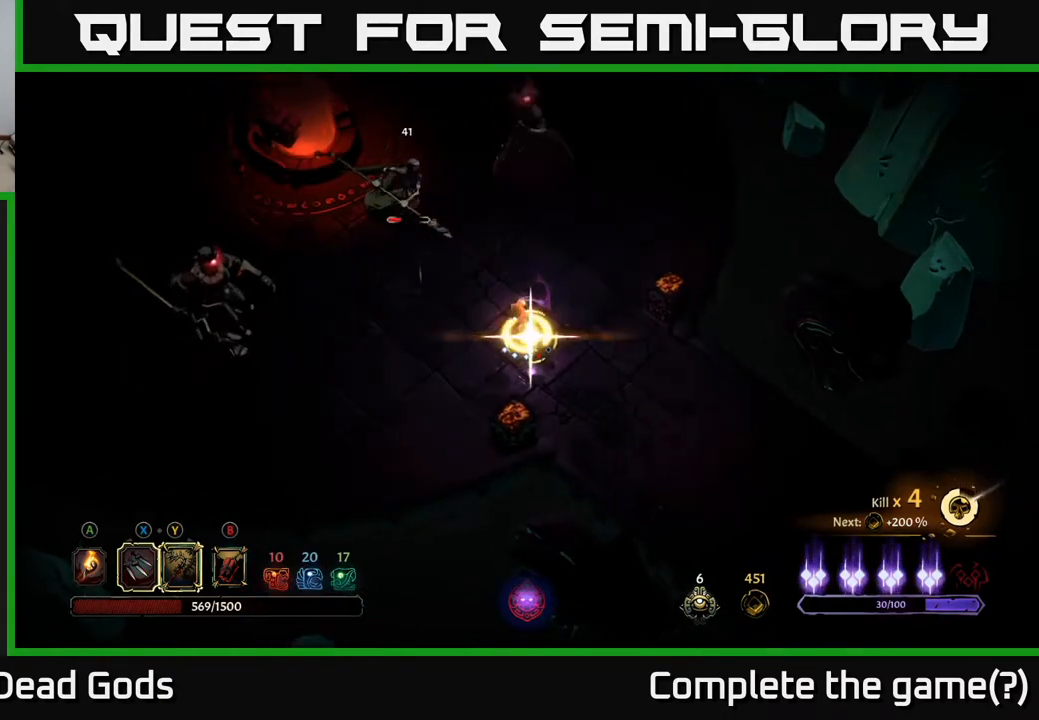
{"buttons": [], "left_stick": "center", "right_stick": "center", "events": [[67, "Y", "up"], [233, "left_stick", "center"]]}
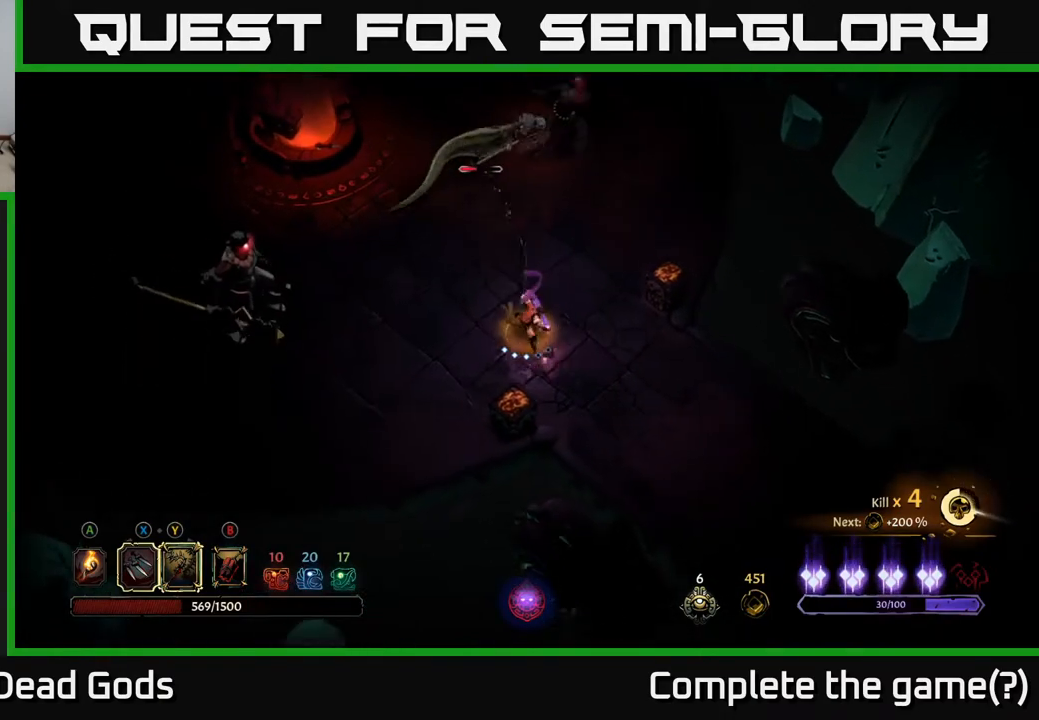
{"buttons": [], "left_stick": "right", "right_stick": "center", "events": [[17, "left_stick", "up-right"], [433, "left_stick", "right"]]}
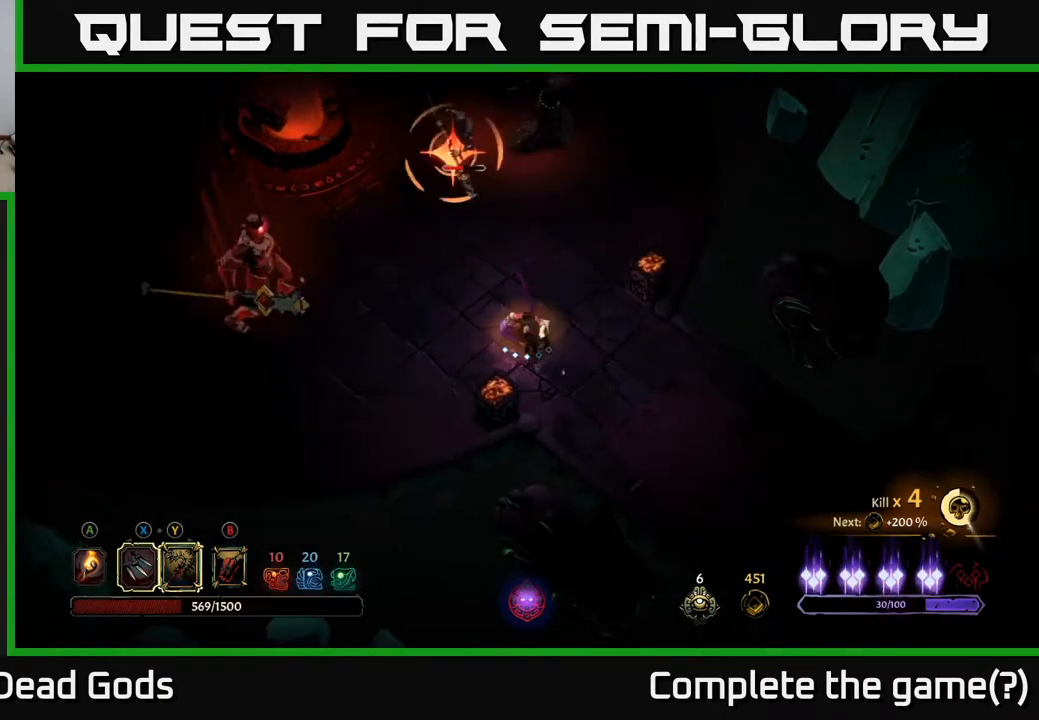
{"buttons": [], "left_stick": "up-right", "right_stick": "center", "events": [[283, "left_stick", "up-right"]]}
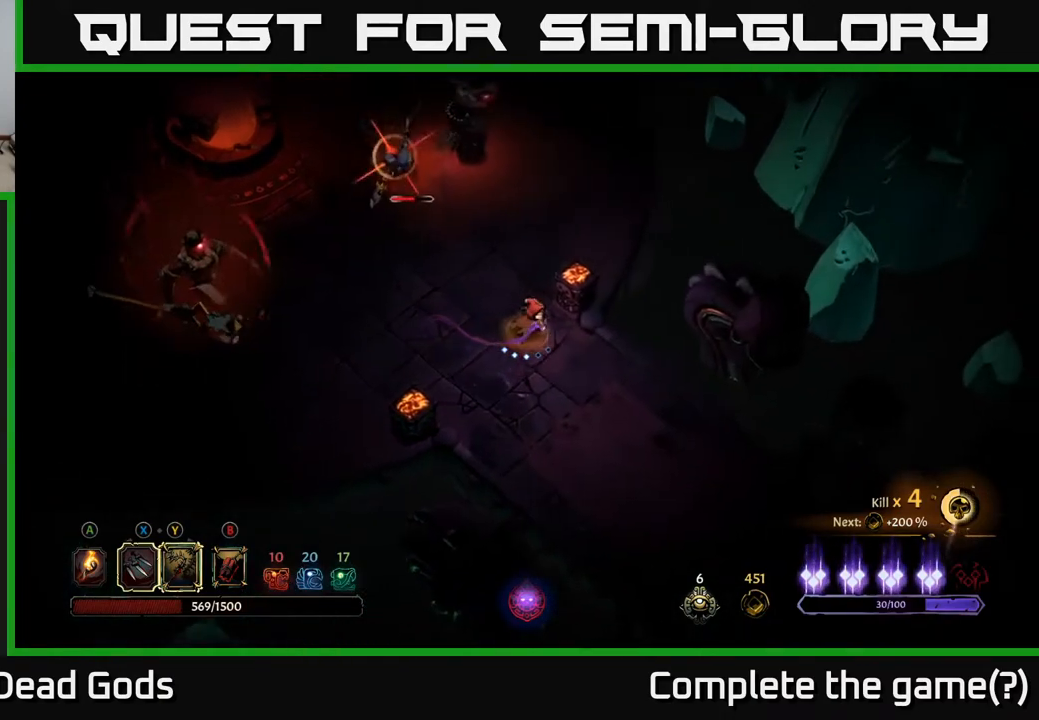
{"buttons": [], "left_stick": "center", "right_stick": "center", "events": [[83, "R2", "down"], [83, "left_stick", "up"], [217, "R2", "up"], [450, "left_stick", "center"]]}
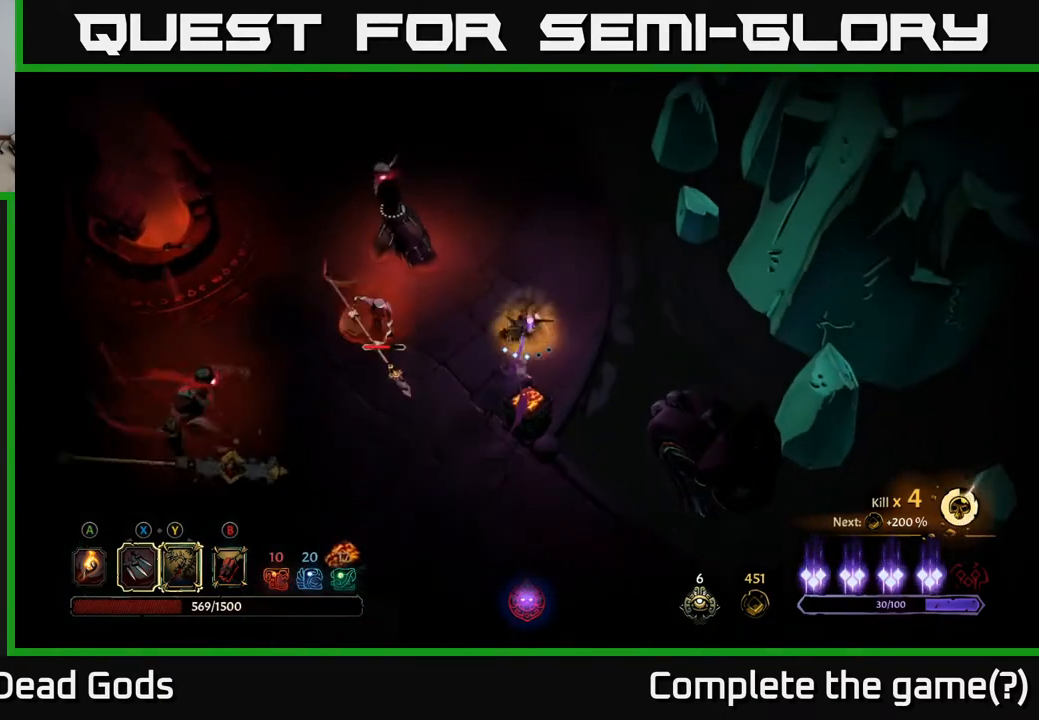
{"buttons": ["Y"], "left_stick": "left", "right_stick": "center", "events": [[117, "Y", "down"], [133, "left_stick", "left"]]}
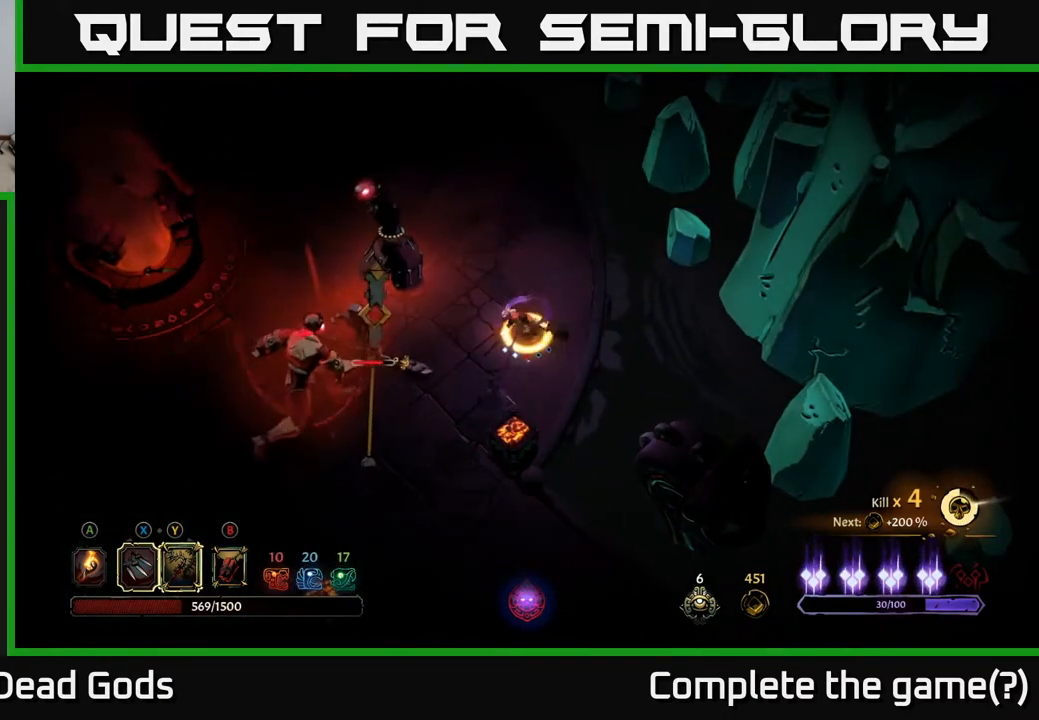
{"buttons": [], "left_stick": "left", "right_stick": "center", "events": [[17, "Y", "up"]]}
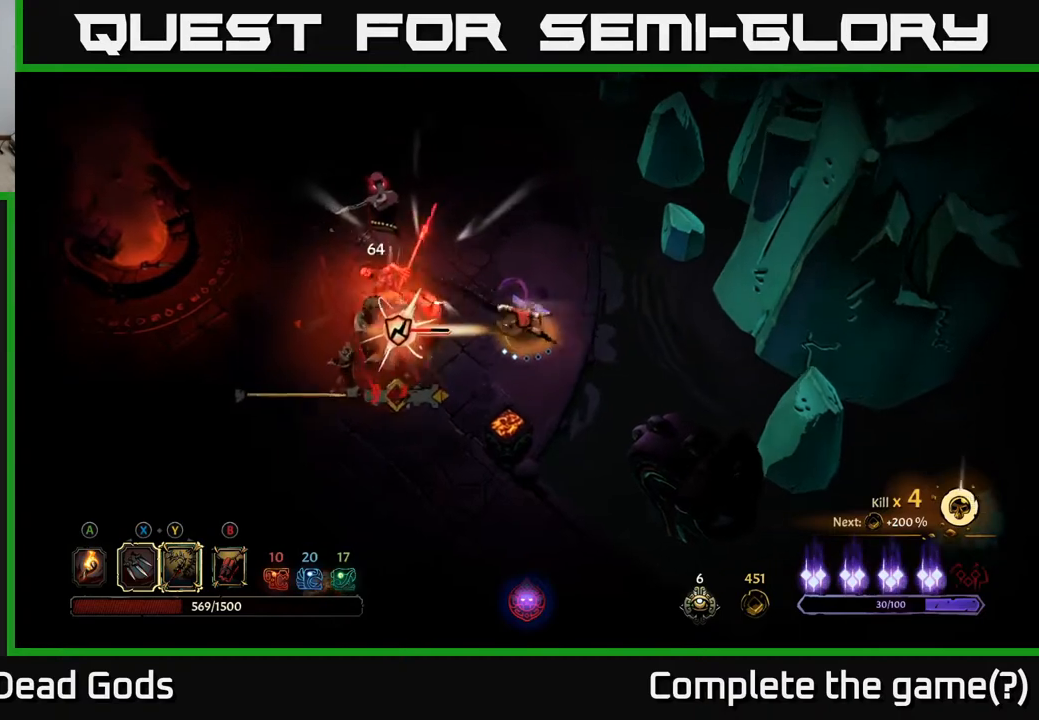
{"buttons": [], "left_stick": "left", "right_stick": "center", "events": [[367, "X", "down"], [500, "X", "up"]]}
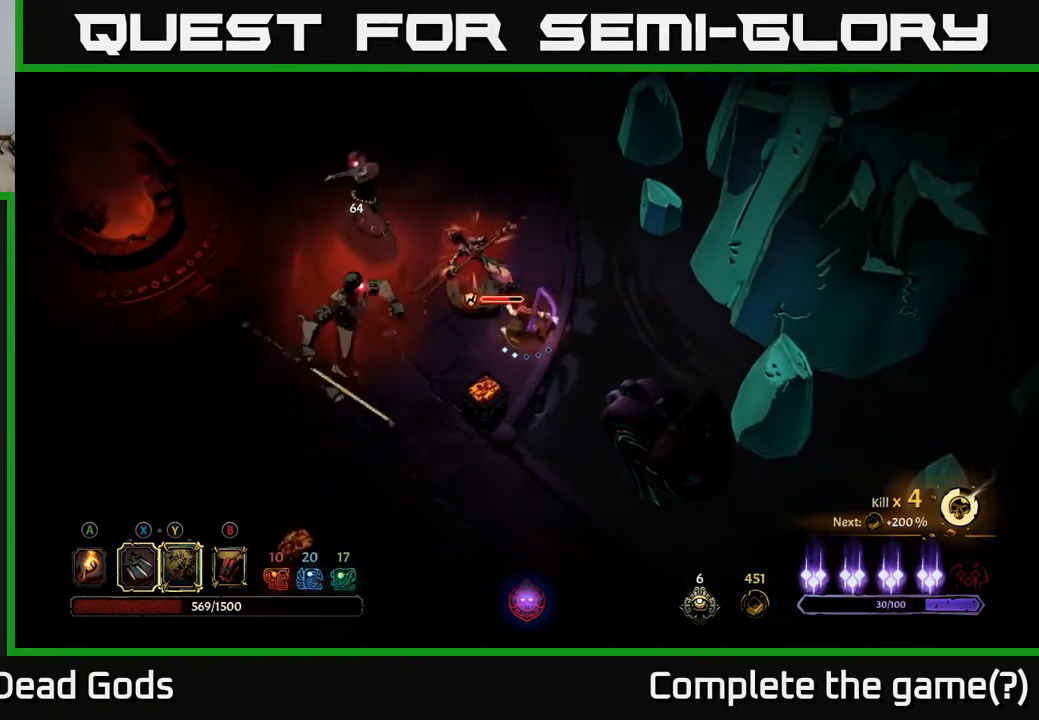
{"buttons": [], "left_stick": "up-left", "right_stick": "center", "events": [[283, "X", "down"], [350, "left_stick", "up-left"], [400, "X", "up"]]}
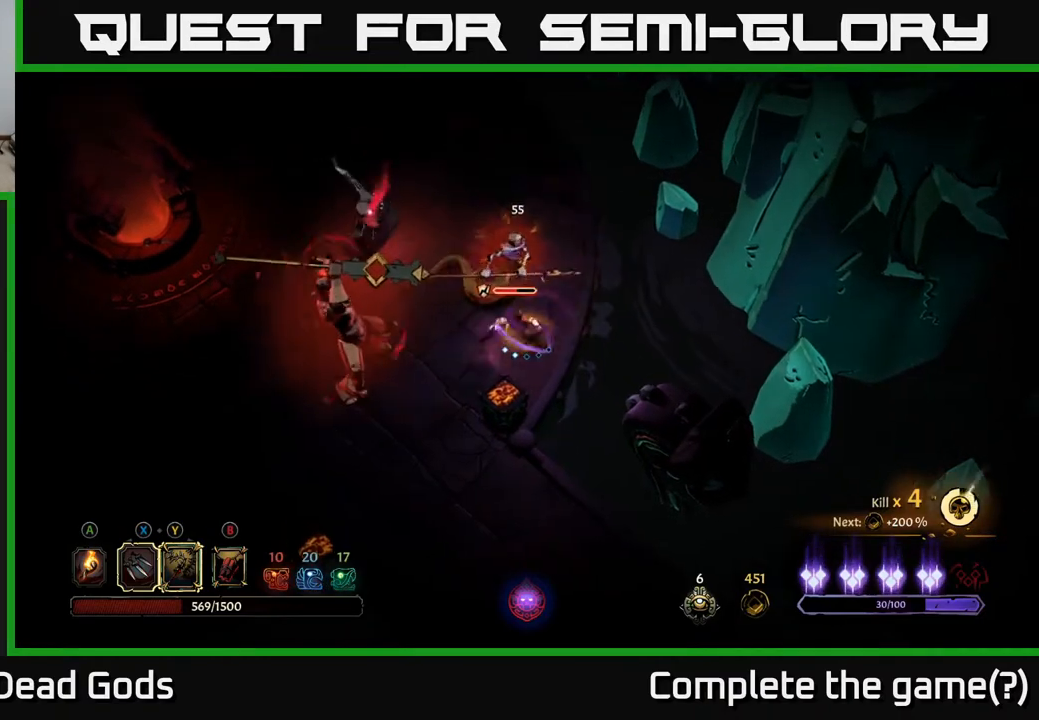
{"buttons": [], "left_stick": "left", "right_stick": "center", "events": [[117, "left_stick", "left"]]}
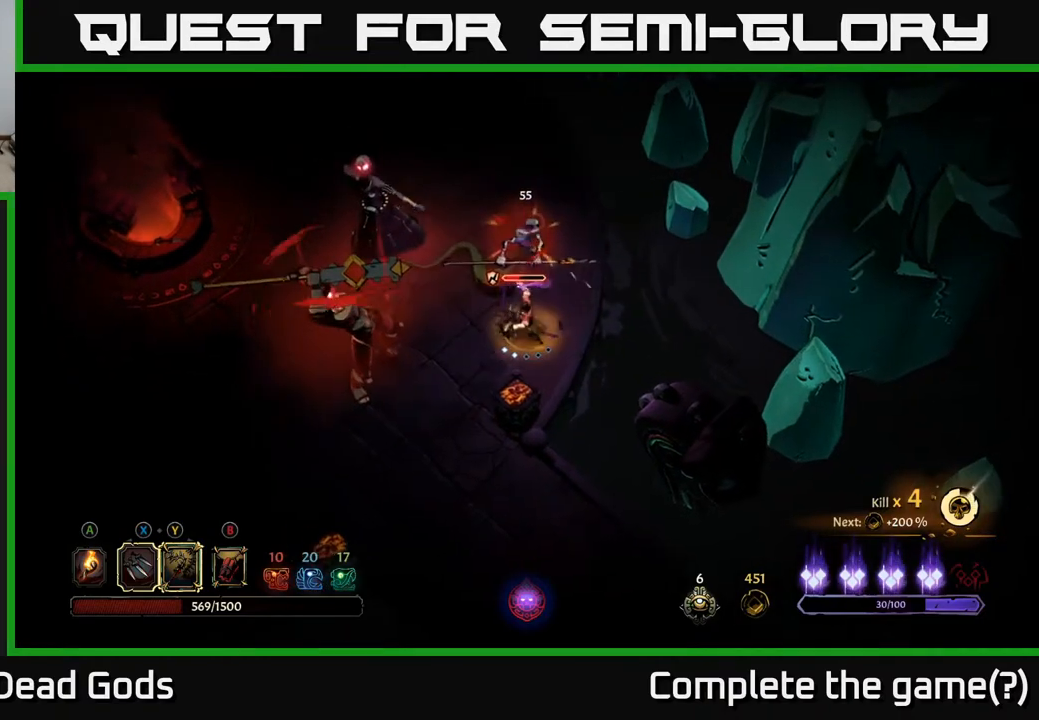
{"buttons": ["R2"], "left_stick": "down-left", "right_stick": "center", "events": [[150, "left_stick", "down-left"], [217, "R2", "down"]]}
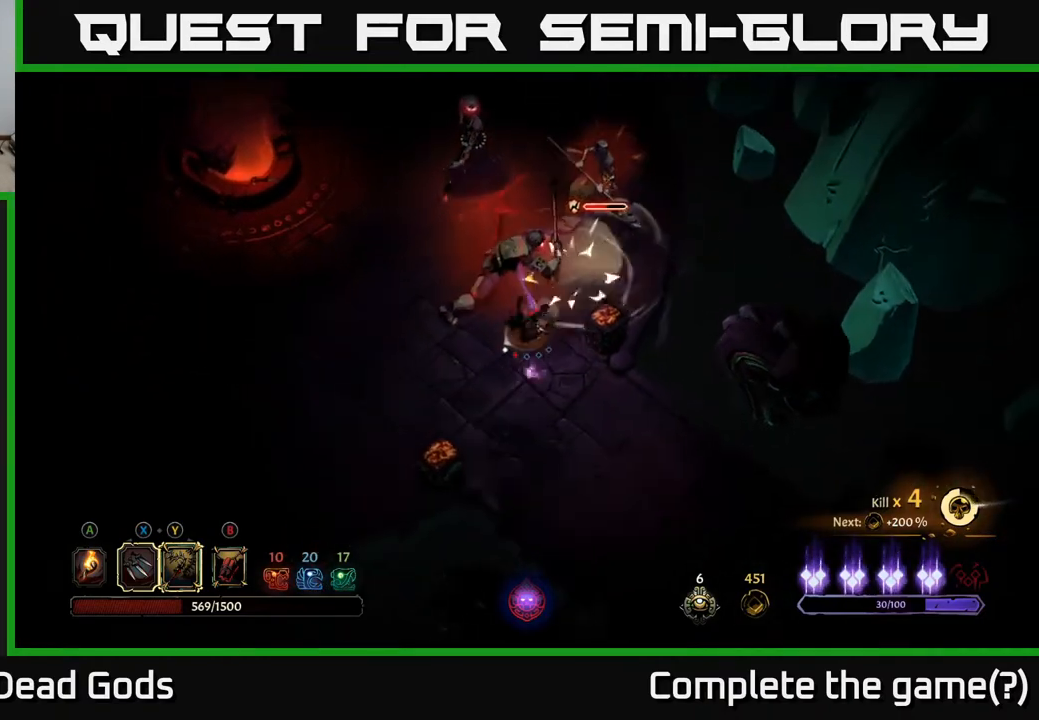
{"buttons": [], "left_stick": "up-left", "right_stick": "center", "events": [[50, "R2", "up"], [150, "left_stick", "left"], [267, "left_stick", "up-left"]]}
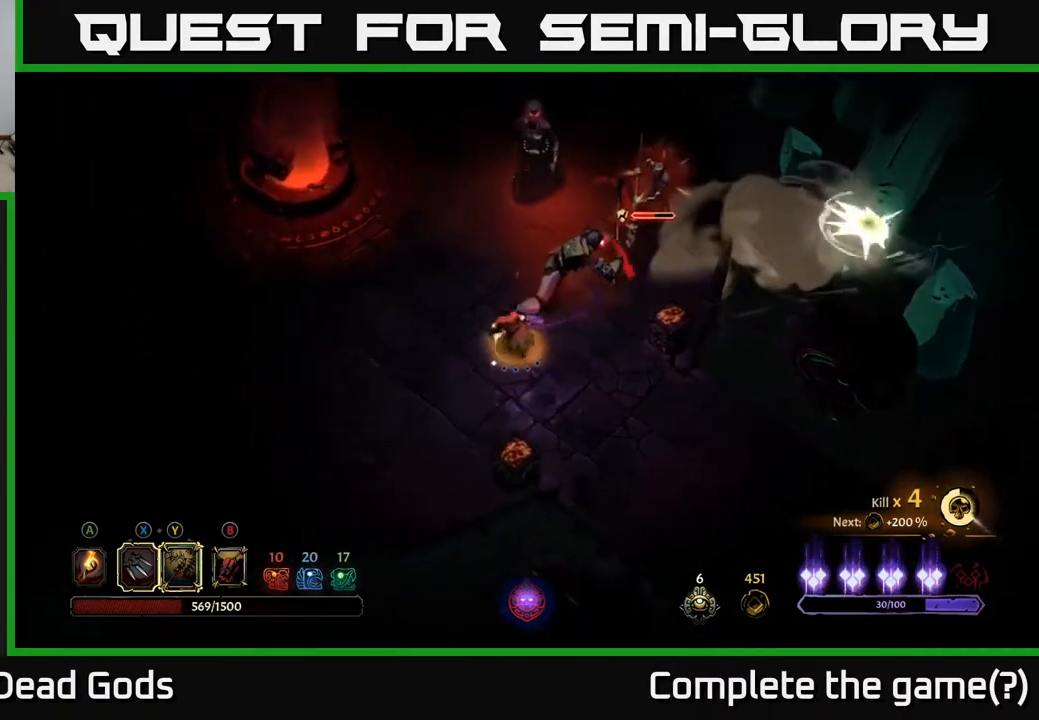
{"buttons": [], "left_stick": "up-left", "right_stick": "center", "events": []}
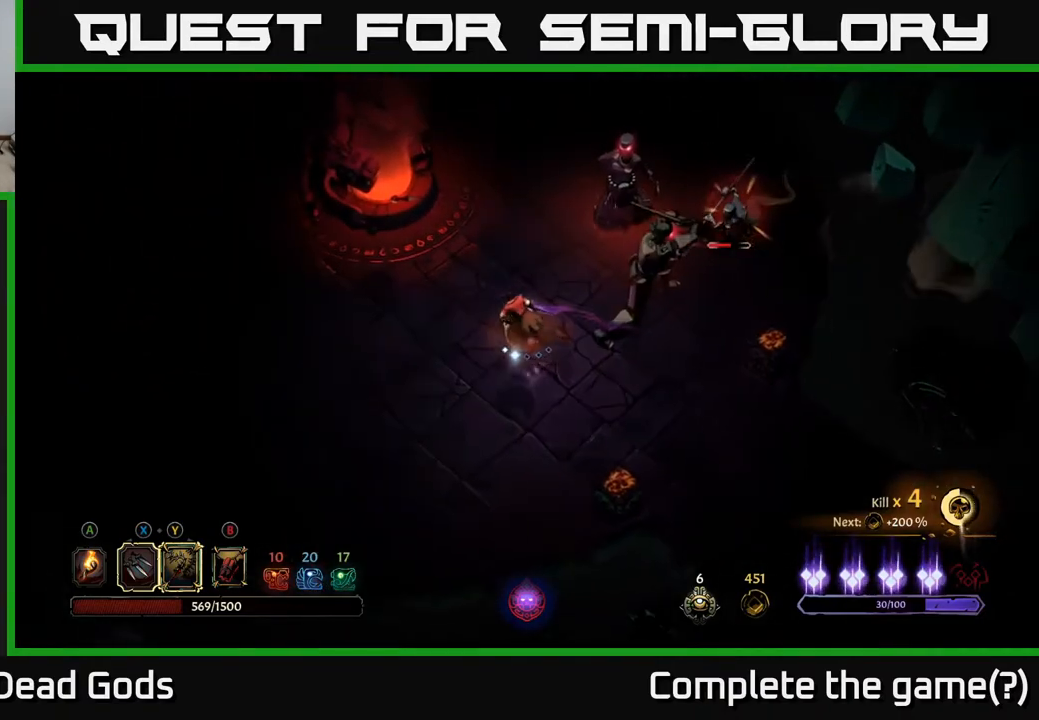
{"buttons": ["Y"], "left_stick": "up-right", "right_stick": "center", "events": [[433, "Y", "down"], [450, "left_stick", "up-right"]]}
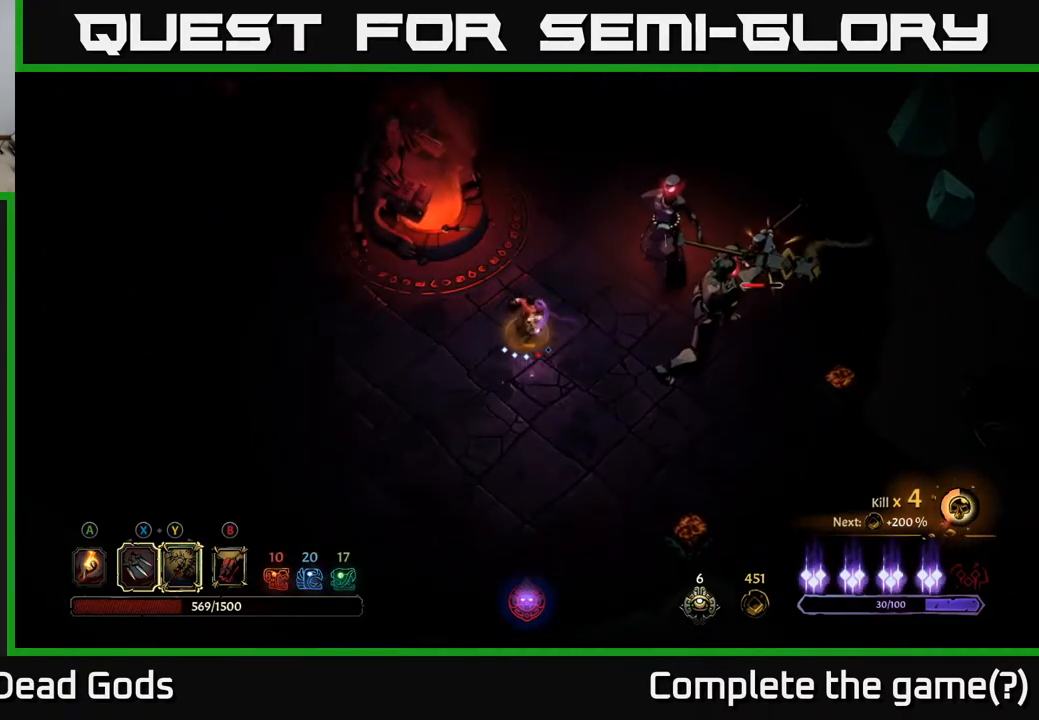
{"buttons": [], "left_stick": "up-right", "right_stick": "center", "events": [[283, "Y", "up"]]}
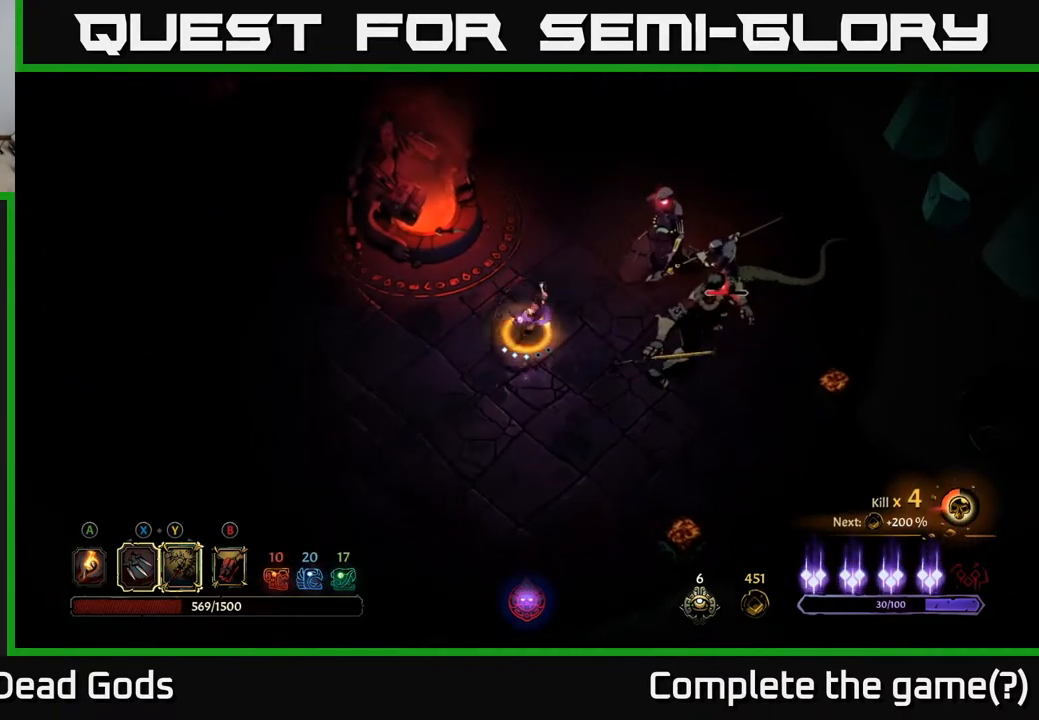
{"buttons": ["X"], "left_stick": "up-right", "right_stick": "center", "events": [[400, "X", "down"]]}
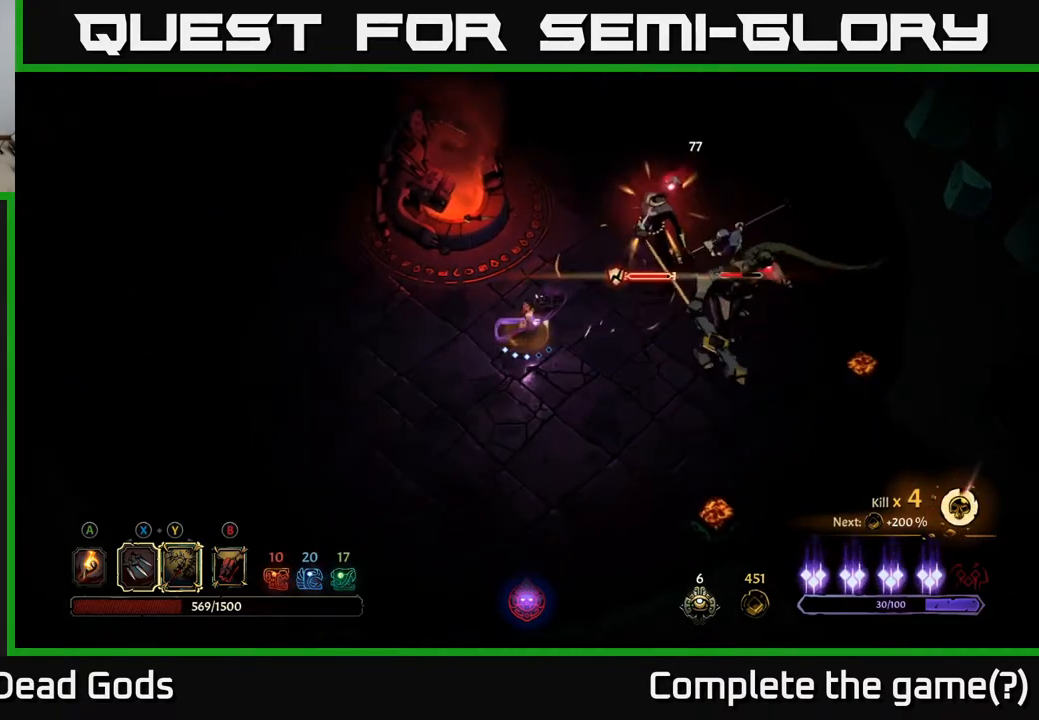
{"buttons": [], "left_stick": "up-right", "right_stick": "center", "events": [[67, "X", "up"], [283, "X", "down"], [433, "X", "up"]]}
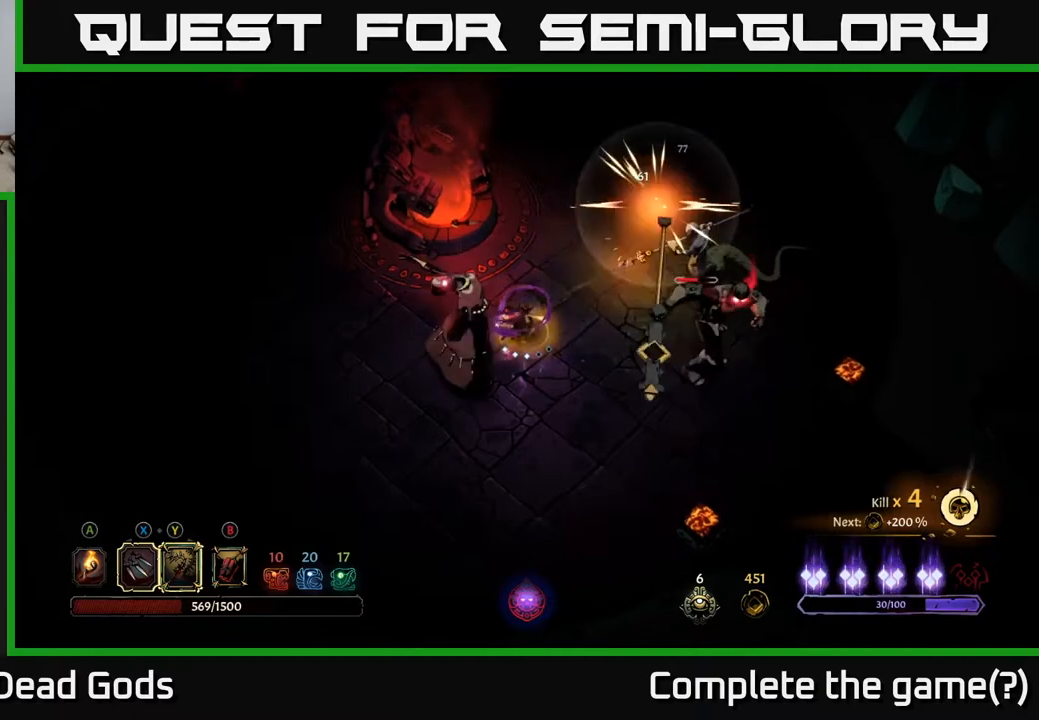
{"buttons": [], "left_stick": "up-right", "right_stick": "center", "events": [[17, "X", "down"], [183, "X", "up"]]}
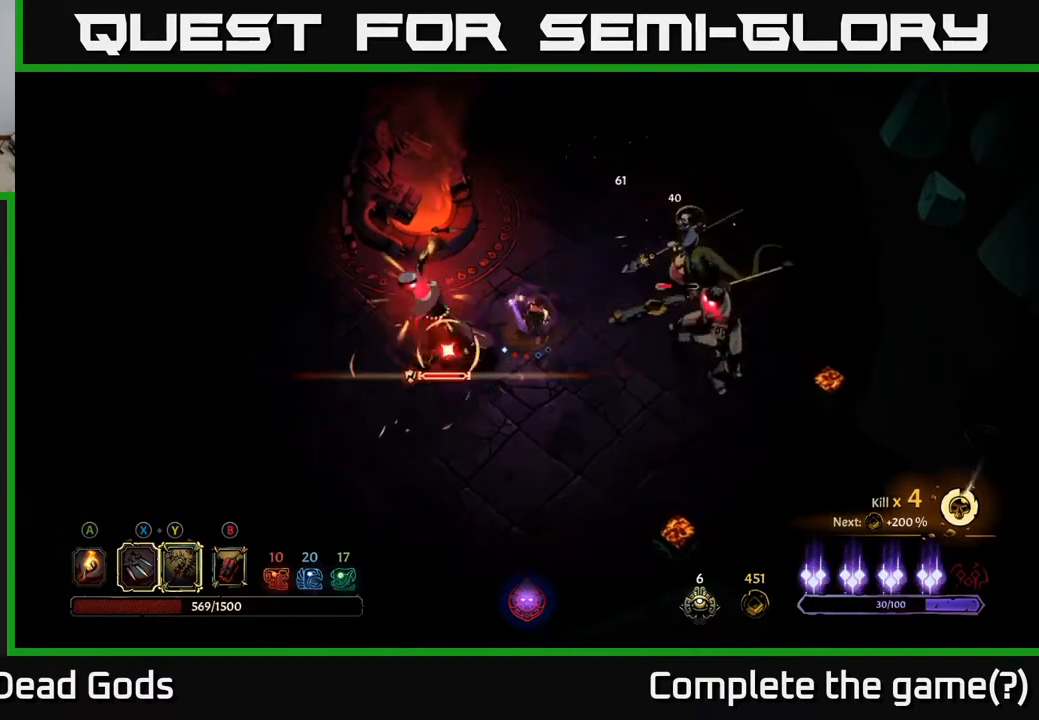
{"buttons": [], "left_stick": "up", "right_stick": "center", "events": [[17, "R2", "down"], [83, "left_stick", "up"], [150, "R2", "up"]]}